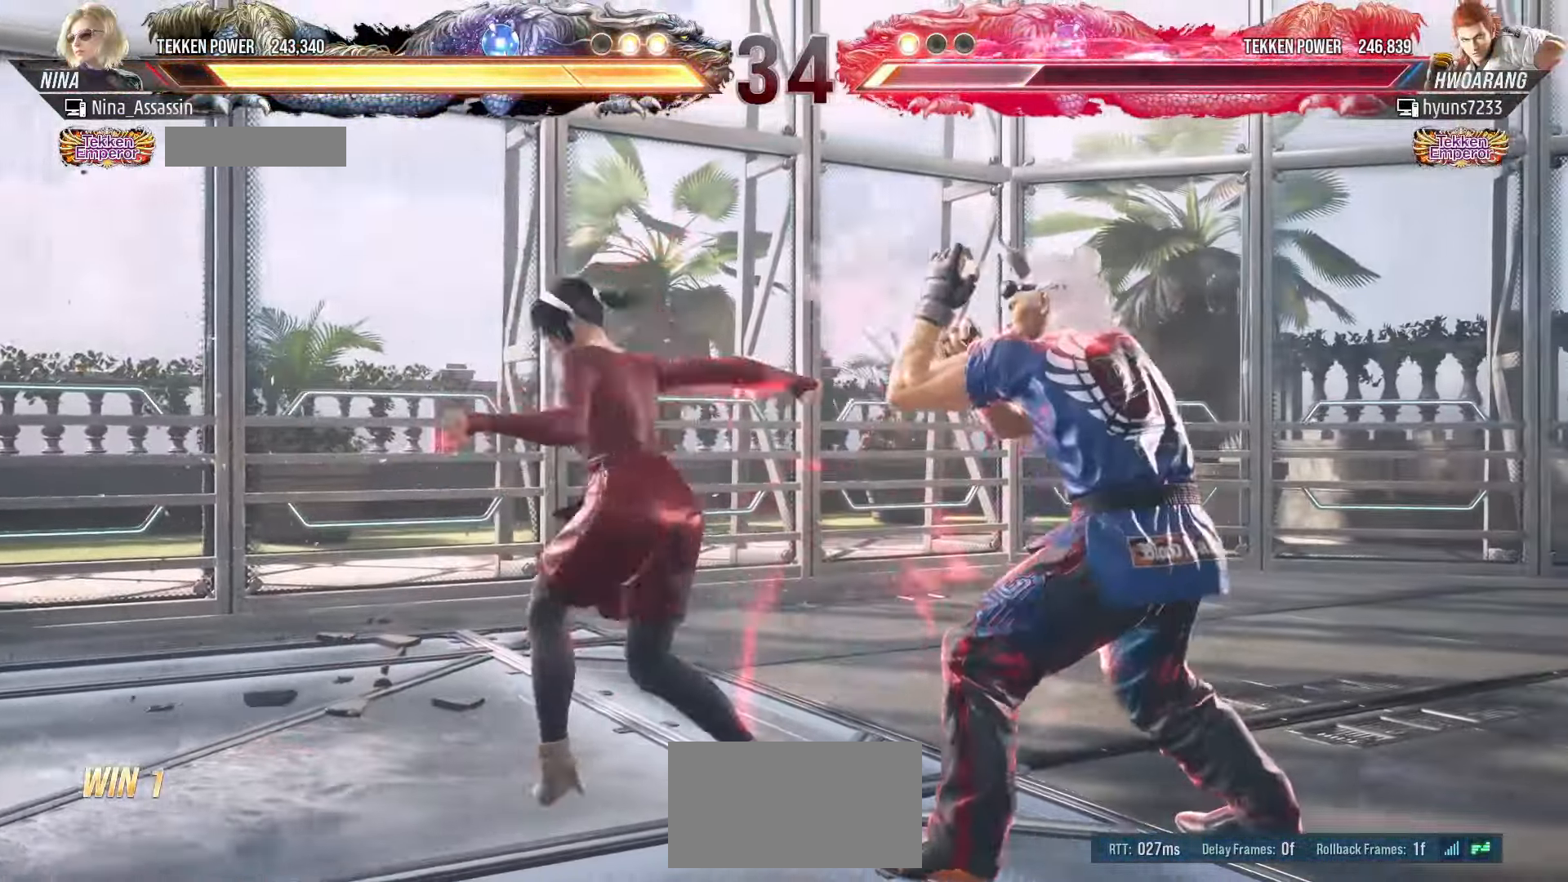
Gameplay with a controller (arcade stick); each line is a JSON object with the inputs held at the frame after it (dt_ms = milliseconds from this image to that frame). "events" lists button and stick changes between this image and that frame as [ms after this image, input, new state], when the widget could be followed in between. Not read: L3 R3.
{"dt_ms": 1000, "buttons": [], "left_stick": "center"}
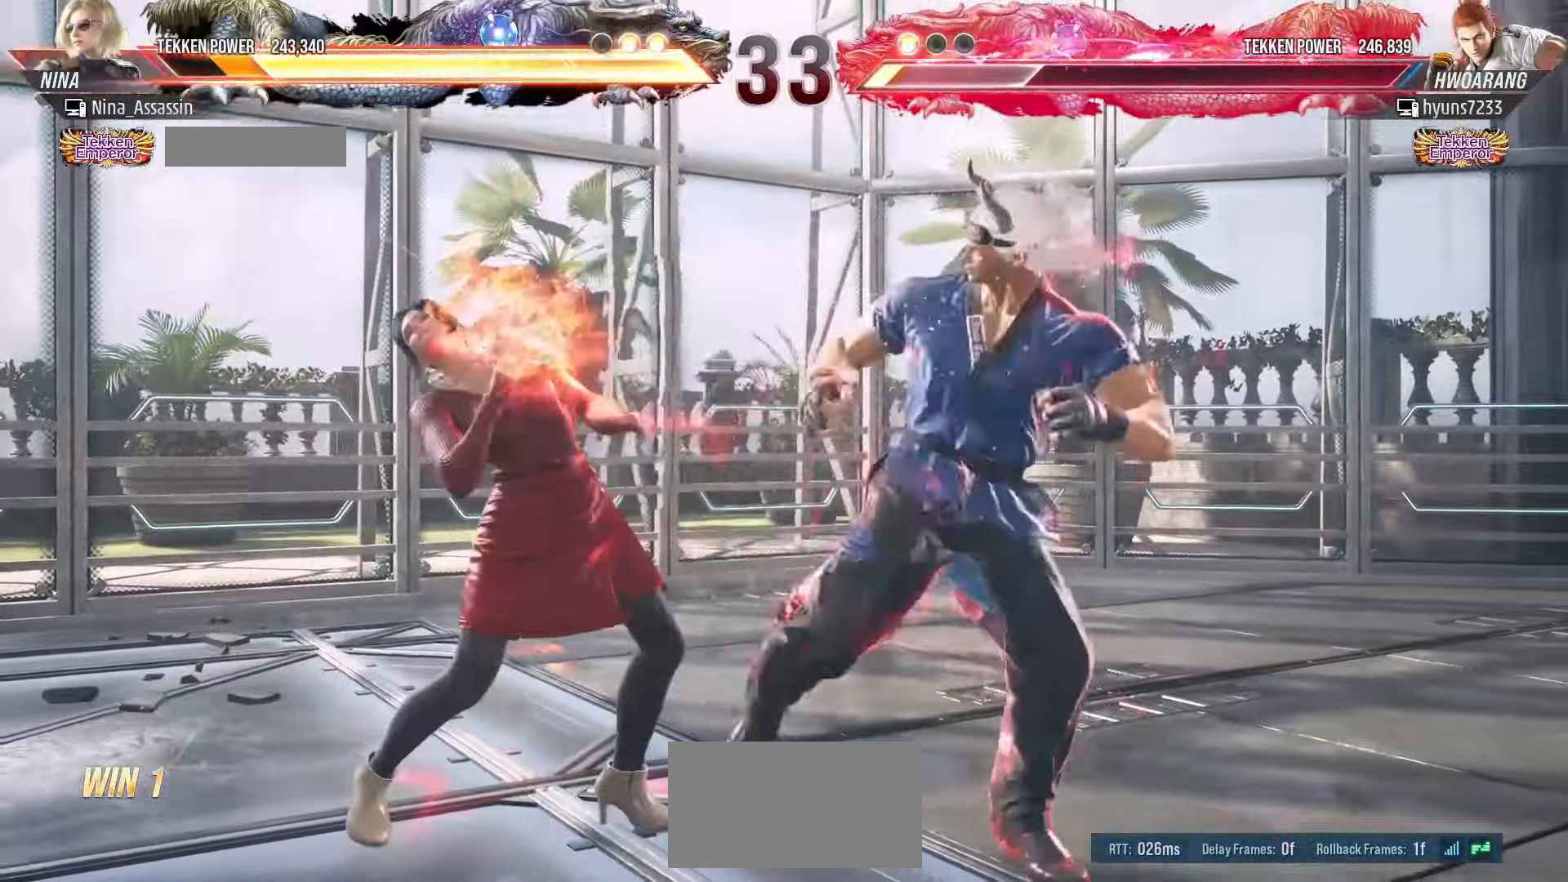
{"dt_ms": 500, "buttons": [], "left_stick": "left"}
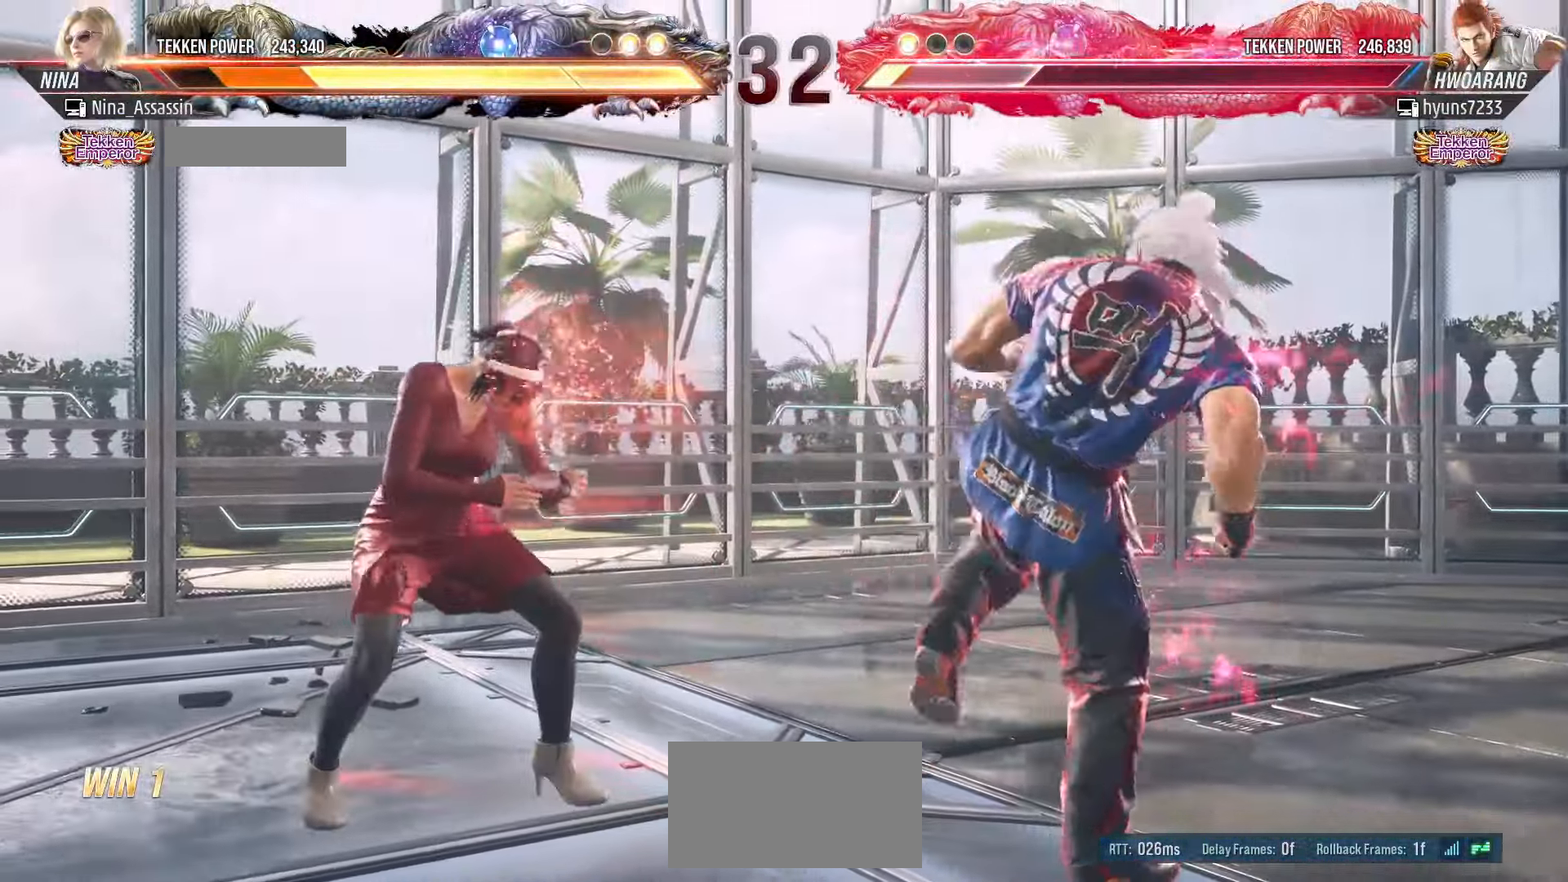
{"dt_ms": 500, "buttons": [], "left_stick": "down-left", "events": [[150, "left_stick", "center"], [200, "left_stick", "left"], [300, "left_stick", "down-left"]]}
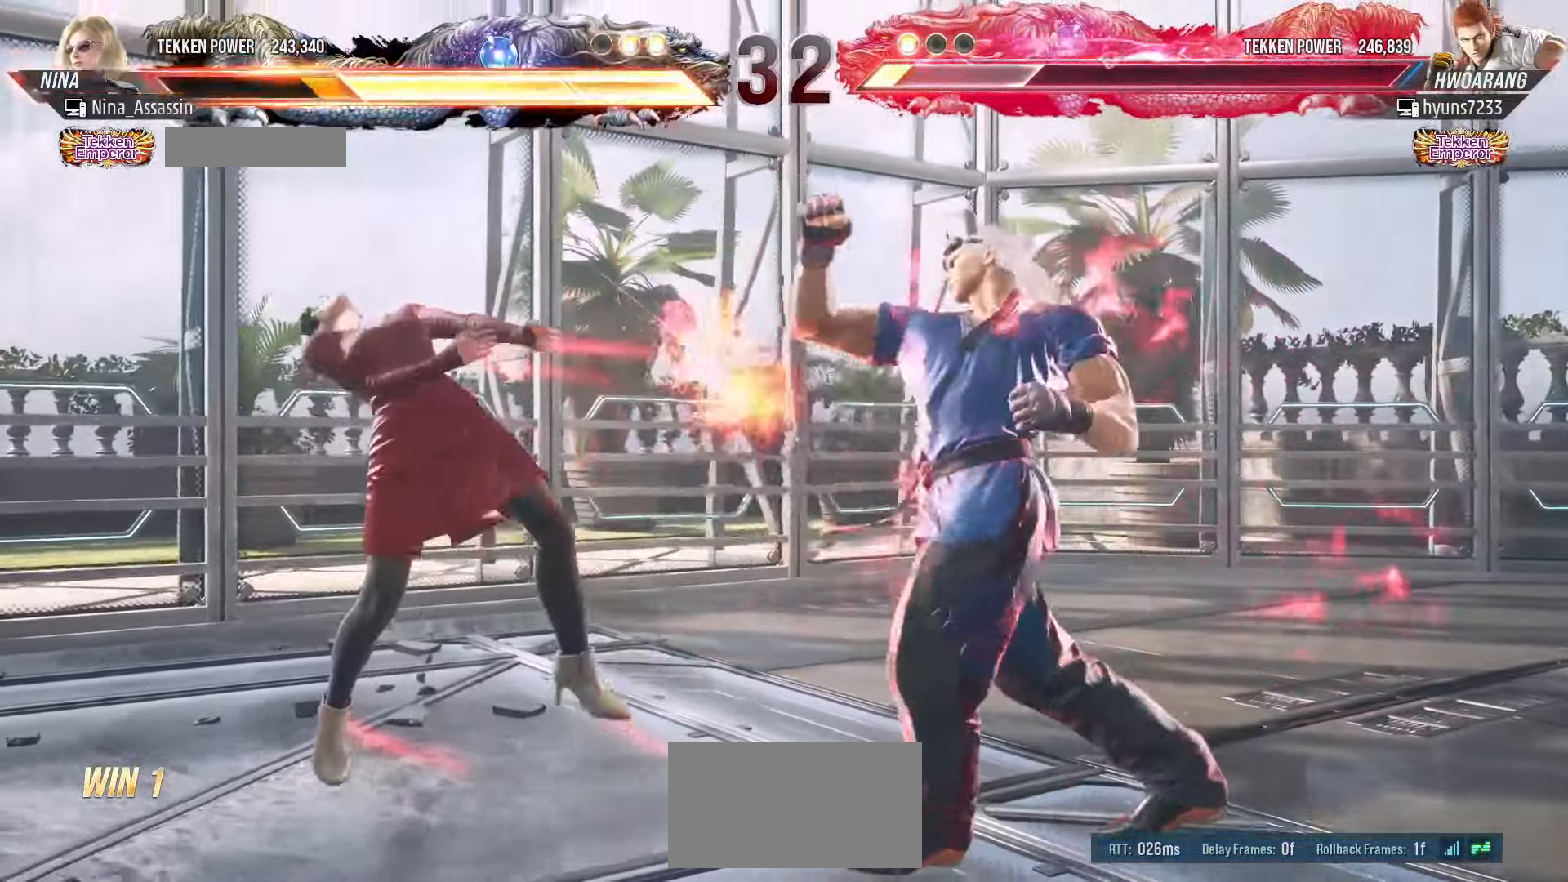
{"dt_ms": 500, "buttons": ["TRIANGLE"], "left_stick": "center", "events": [[16, "left_stick", "center"], [316, "SQUARE", "down"], [383, "SQUARE", "up"], [483, "TRIANGLE", "down"]]}
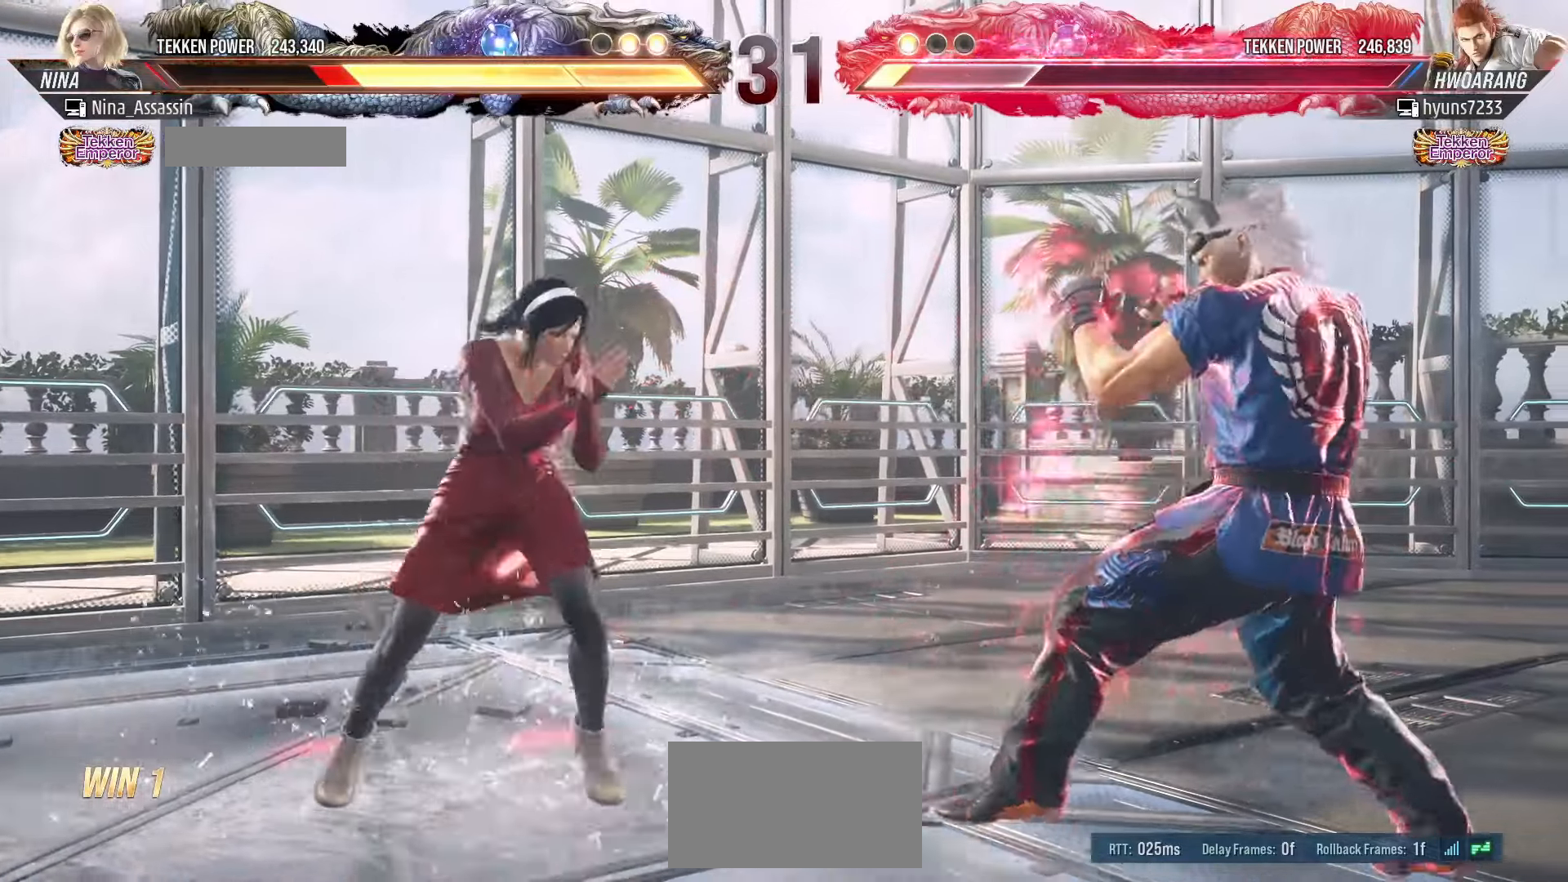
{"dt_ms": 500, "buttons": [], "left_stick": "left", "events": [[50, "TRIANGLE", "up"], [433, "left_stick", "left"]]}
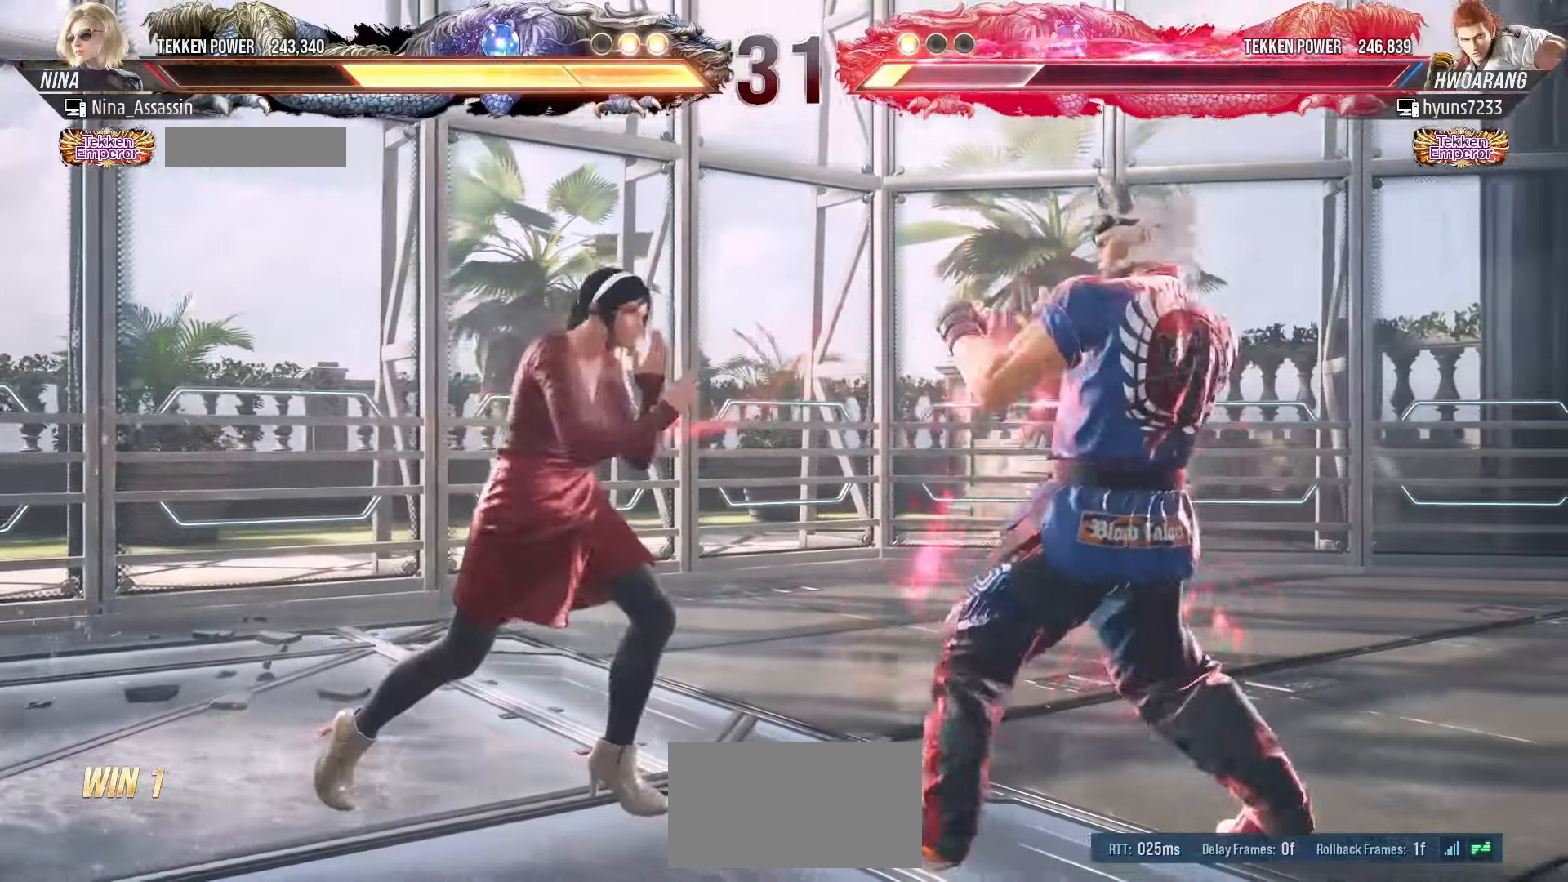
{"dt_ms": 1000, "buttons": [], "left_stick": "center"}
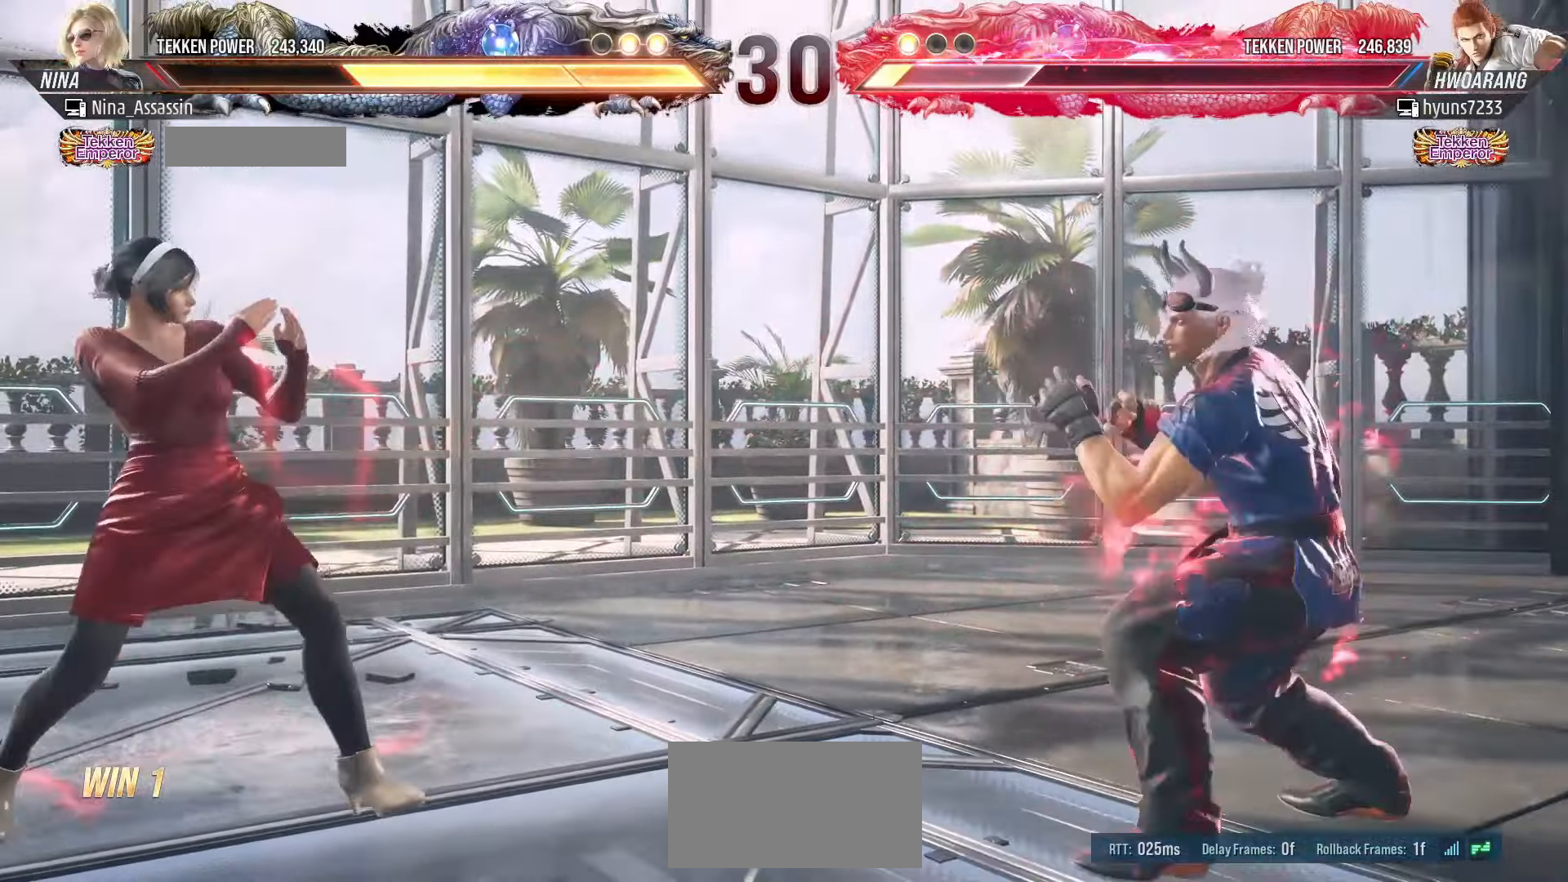
{"dt_ms": 500, "buttons": [], "left_stick": "center", "events": [[16, "left_stick", "left"], [50, "left_stick", "center"], [133, "left_stick", "down"], [216, "left_stick", "left"], [333, "left_stick", "center"], [400, "left_stick", "left"], [483, "left_stick", "center"]]}
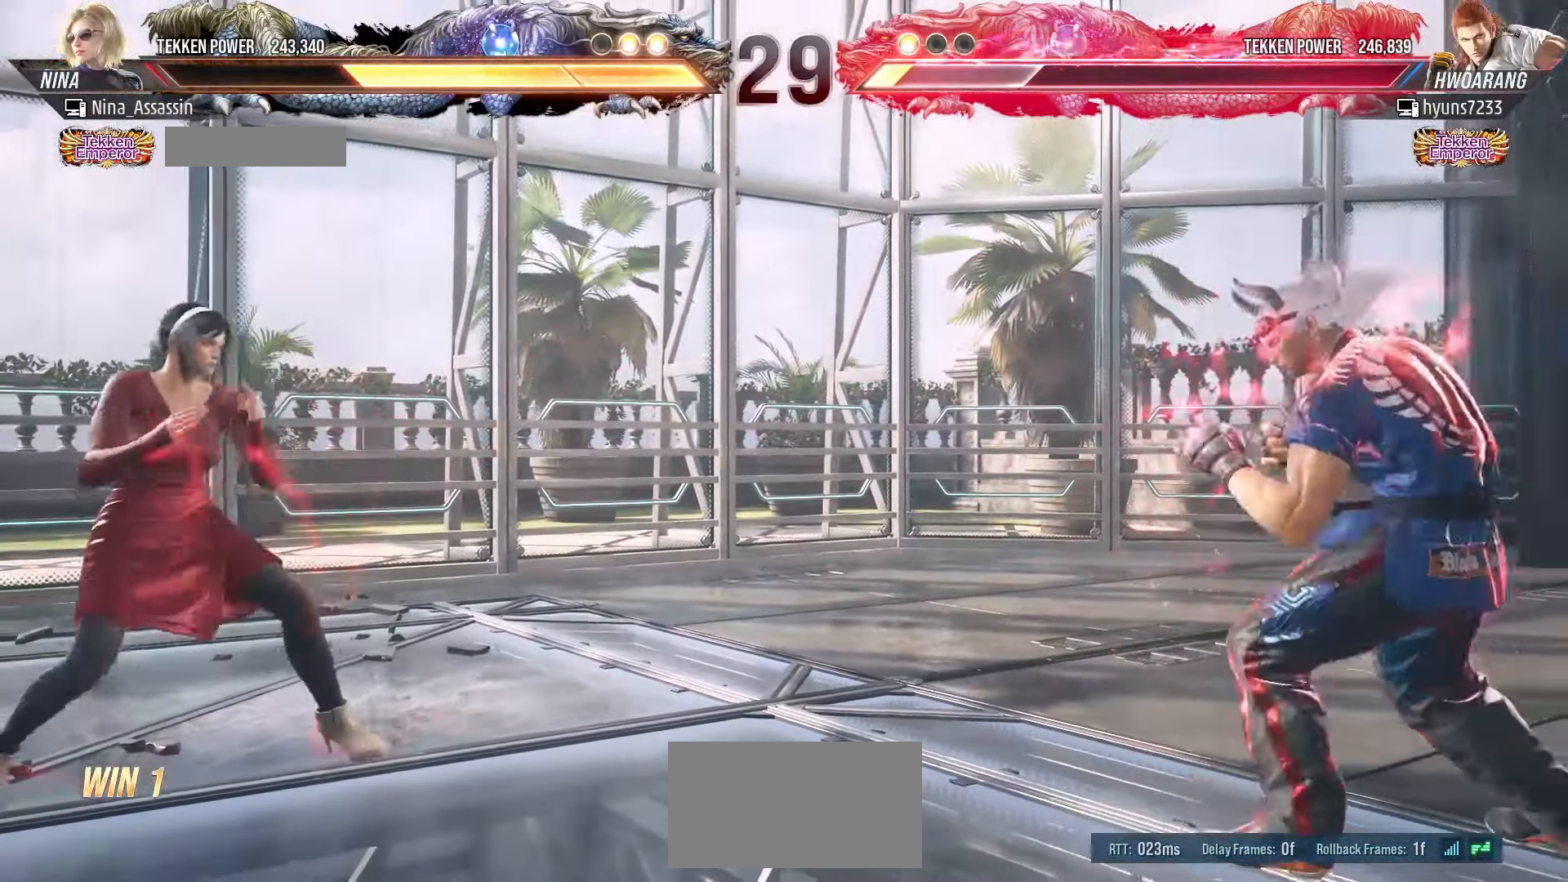
{"dt_ms": 500, "buttons": [], "left_stick": "left", "events": [[33, "left_stick", "left"], [150, "left_stick", "down"], [250, "left_stick", "center"], [366, "left_stick", "left"], [433, "left_stick", "center"], [500, "left_stick", "left"]]}
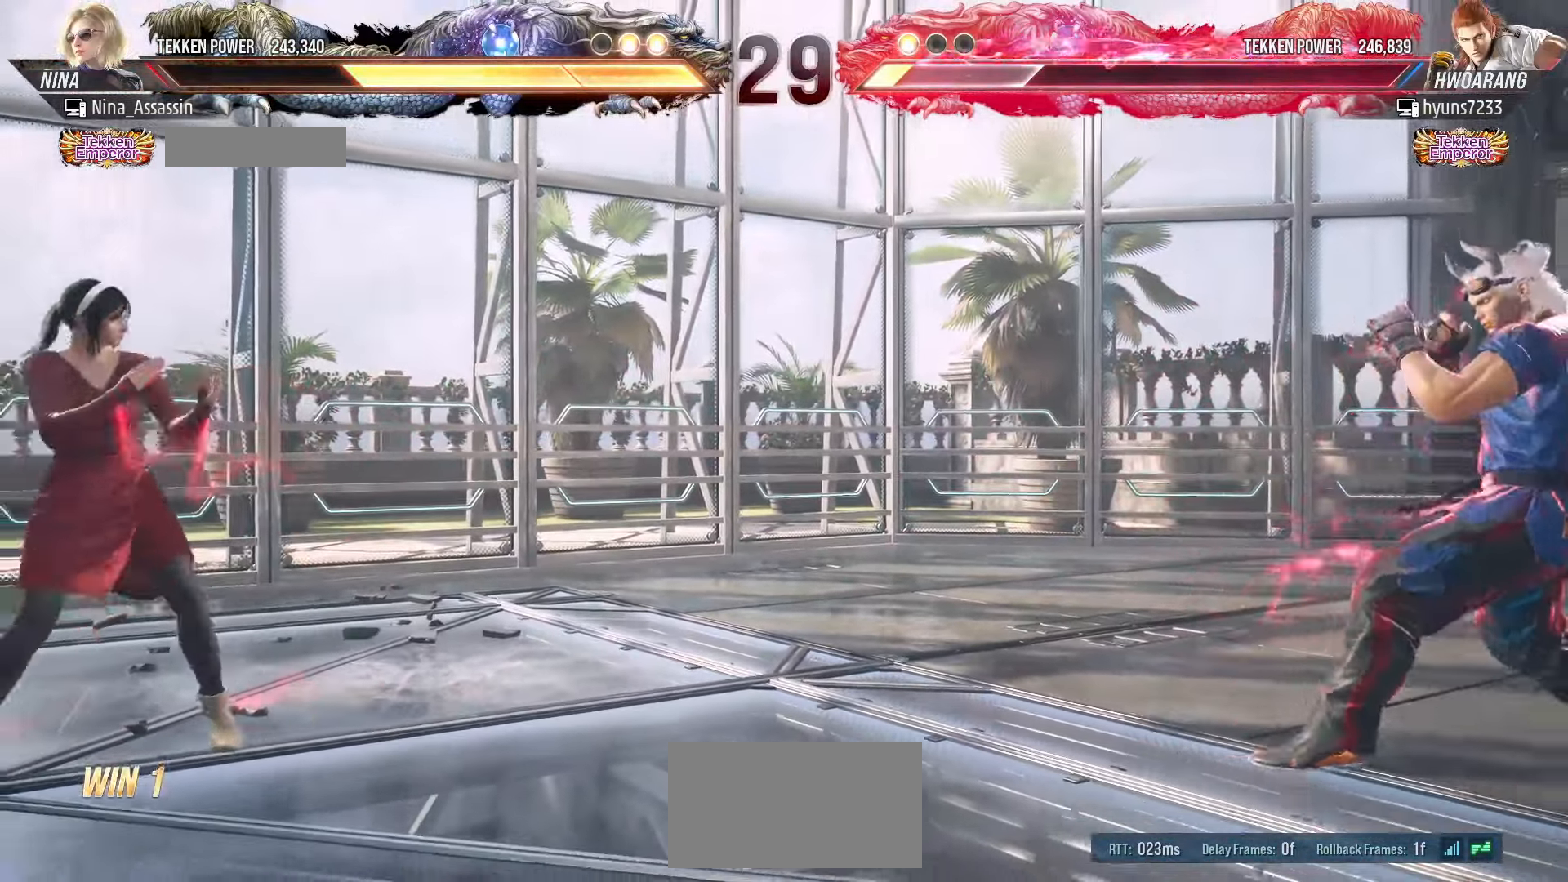
{"dt_ms": 500, "buttons": [], "left_stick": "right", "events": [[100, "left_stick", "center"], [216, "left_stick", "down"], [316, "left_stick", "left"], [383, "left_stick", "up"], [466, "left_stick", "right"]]}
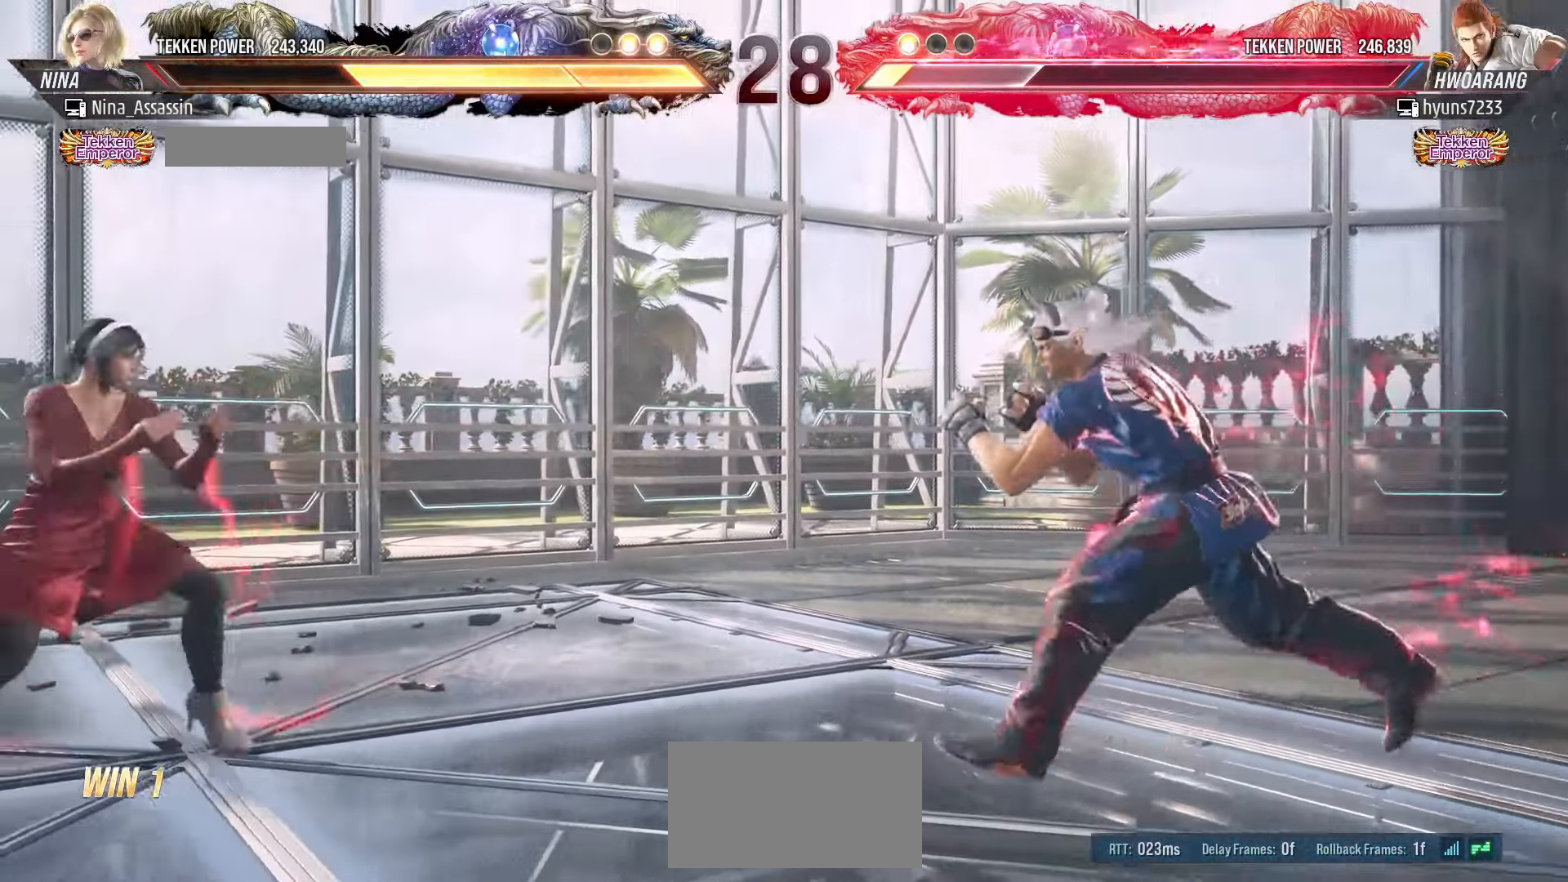
{"dt_ms": 500, "buttons": [], "left_stick": "center", "events": [[16, "left_stick", "center"], [83, "left_stick", "right"], [200, "SQUARE", "down"], [233, "left_stick", "center"], [250, "SQUARE", "up"], [400, "TRIANGLE", "down"], [483, "TRIANGLE", "up"]]}
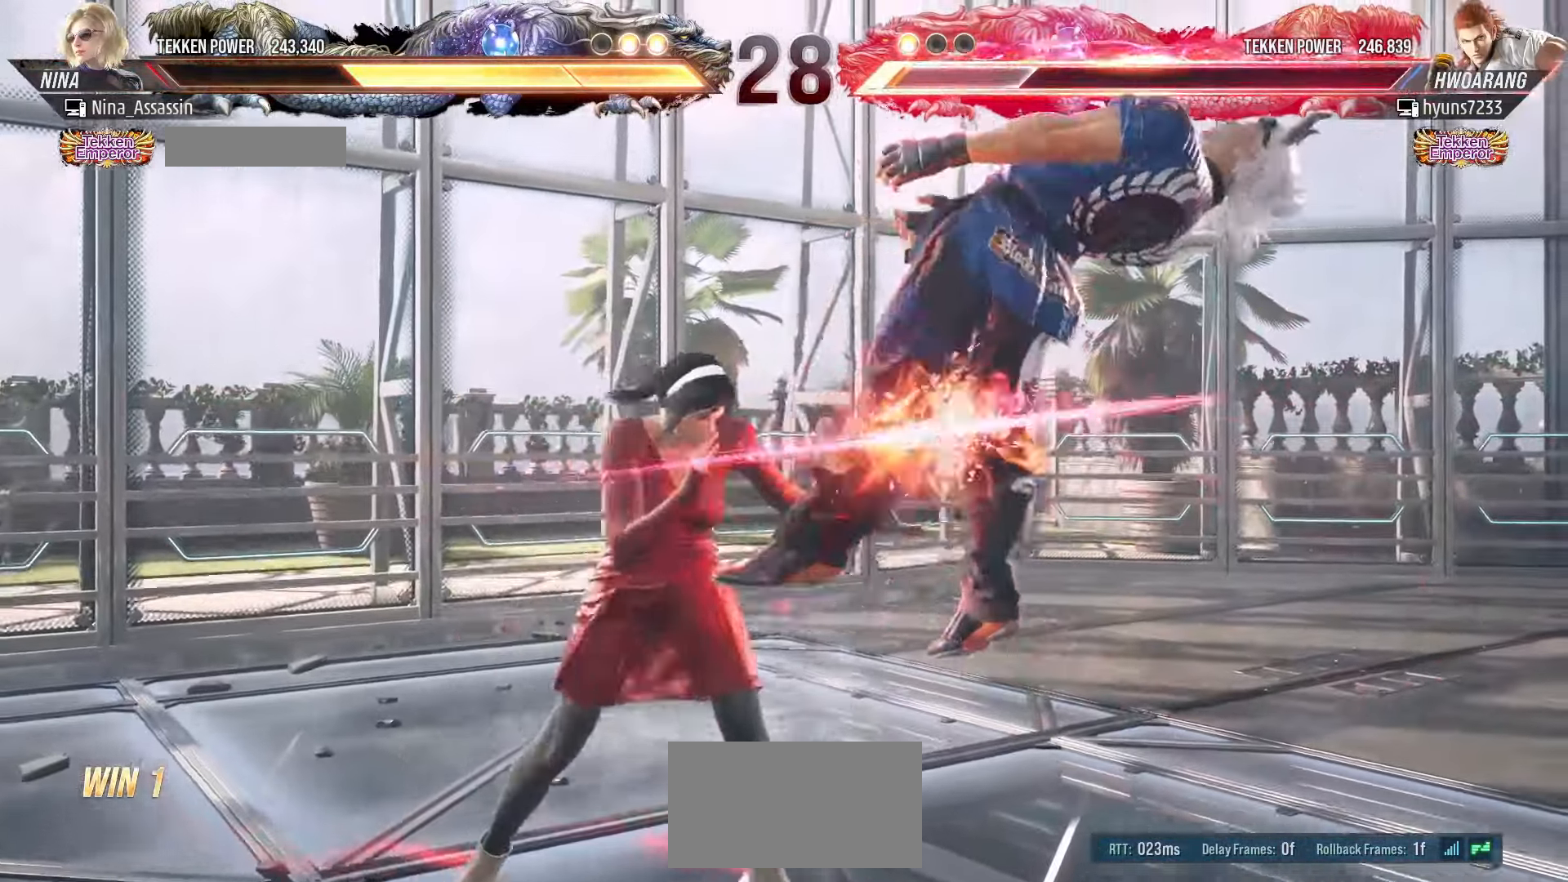
{"dt_ms": 500, "buttons": ["TRIANGLE"], "left_stick": "center", "events": [[316, "left_stick", "down-right"], [383, "CROSS", "down"], [450, "CROSS", "up"], [450, "left_stick", "center"], [466, "TRIANGLE", "down"]]}
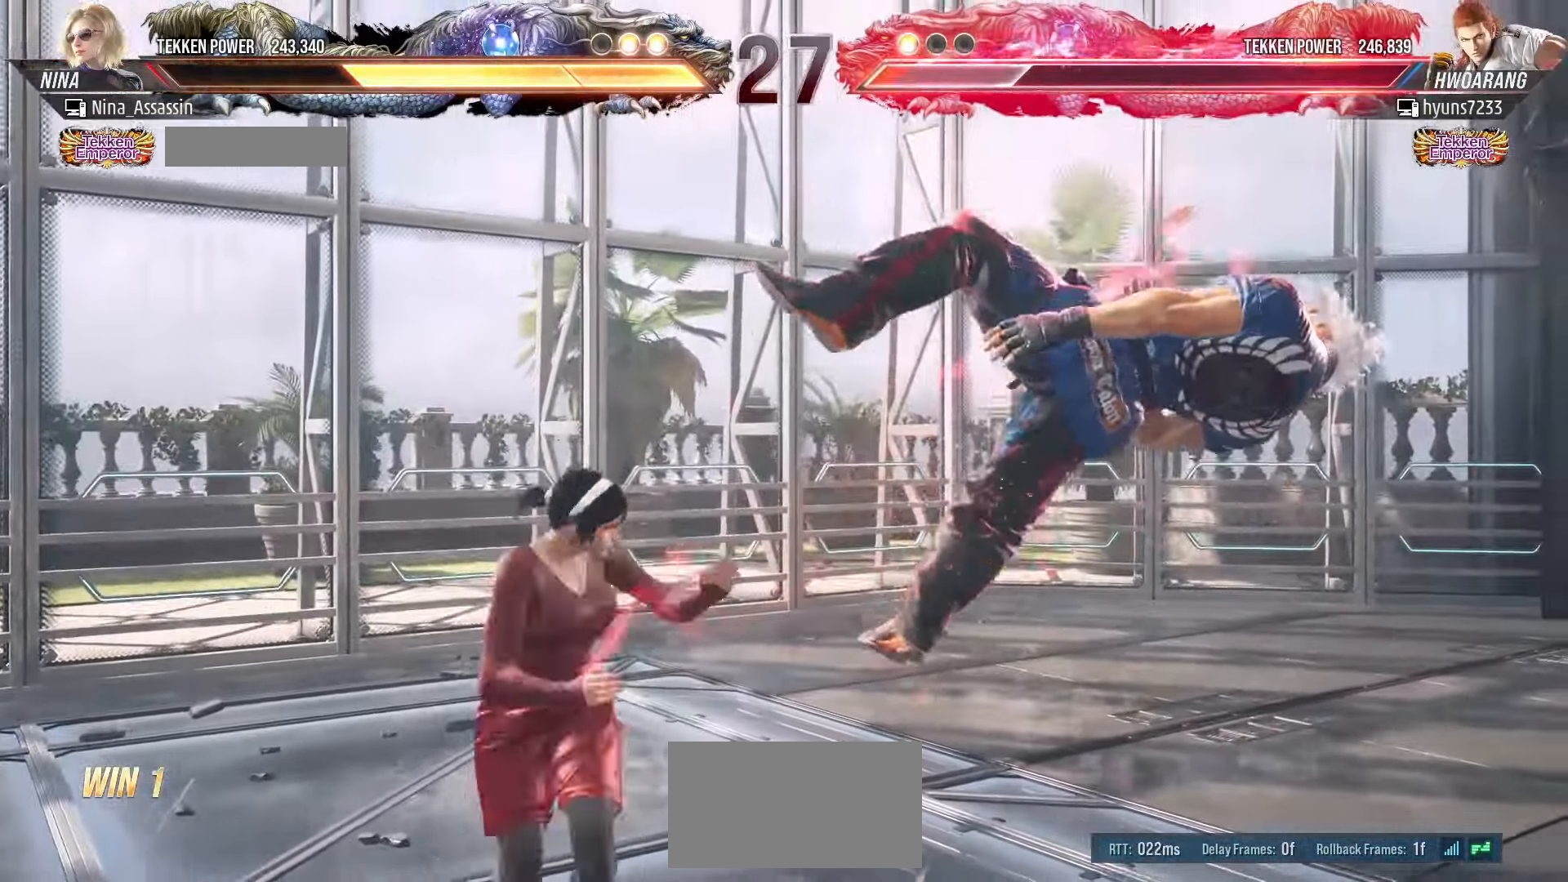
{"dt_ms": 500, "buttons": ["CROSS"], "left_stick": "center", "events": [[33, "TRIANGLE", "up"], [133, "CROSS", "down"], [183, "CROSS", "up"], [233, "CROSS", "down"], [266, "CROSS", "up"], [316, "CROSS", "down"], [350, "CROSS", "up"], [400, "CROSS", "down"], [433, "CROSS", "up"], [483, "CROSS", "down"]]}
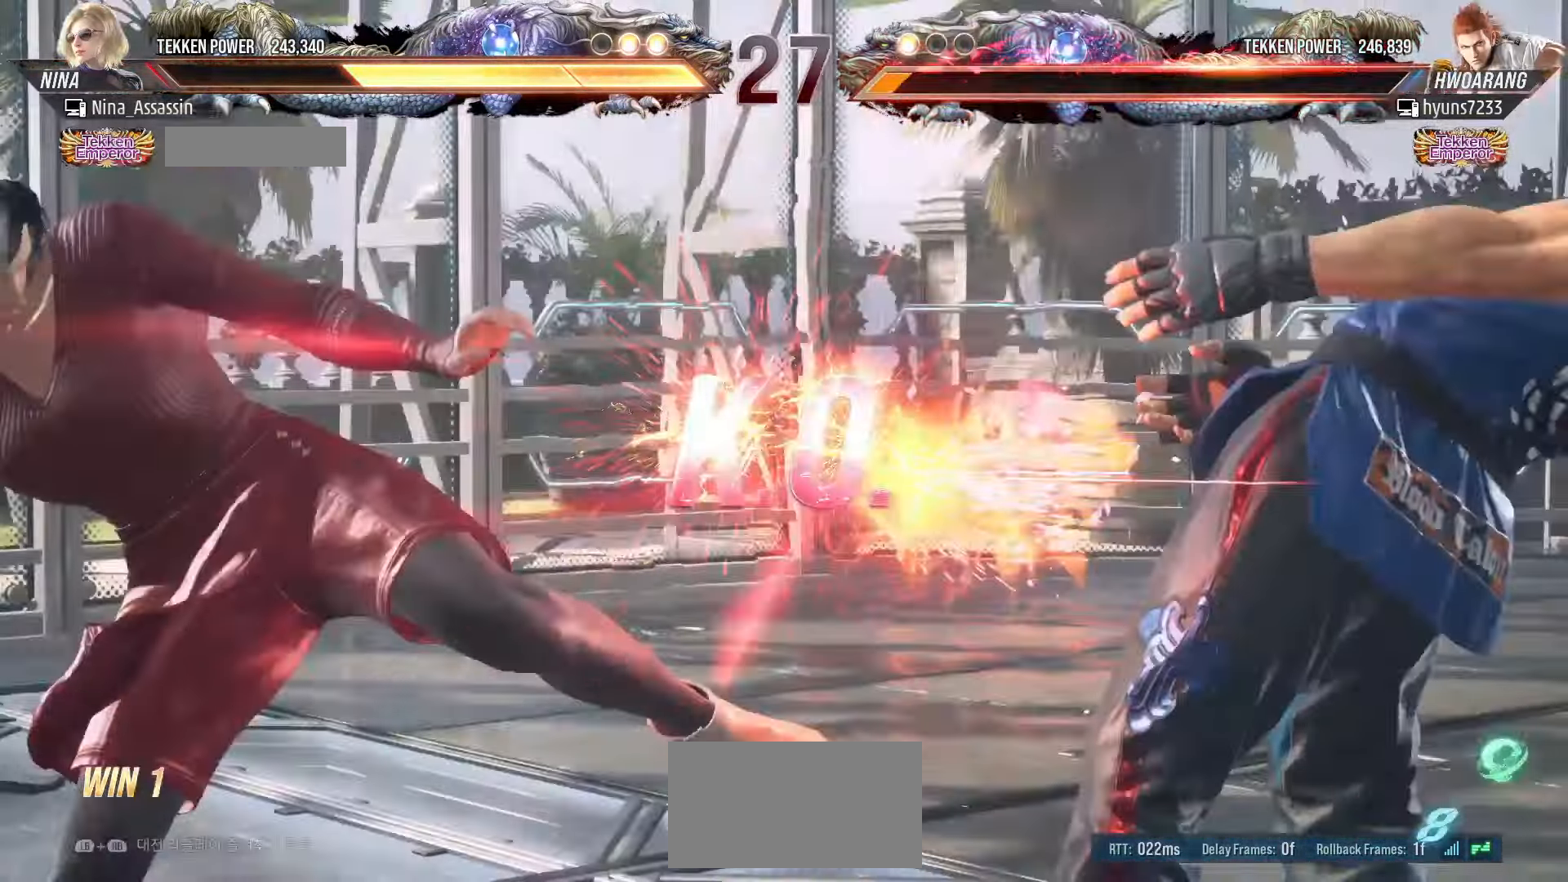
{"dt_ms": 500, "buttons": [], "left_stick": "center", "events": [[16, "CROSS", "up"], [50, "CROSS", "down"], [100, "CROSS", "up"], [133, "CROSS", "down"], [183, "CROSS", "up"], [216, "CROSS", "down"], [266, "CROSS", "up"], [316, "CROSS", "down"], [350, "CROSS", "up"], [383, "CROSS", "down"], [416, "CROSS", "up"], [466, "CROSS", "down"], [500, "CROSS", "up"]]}
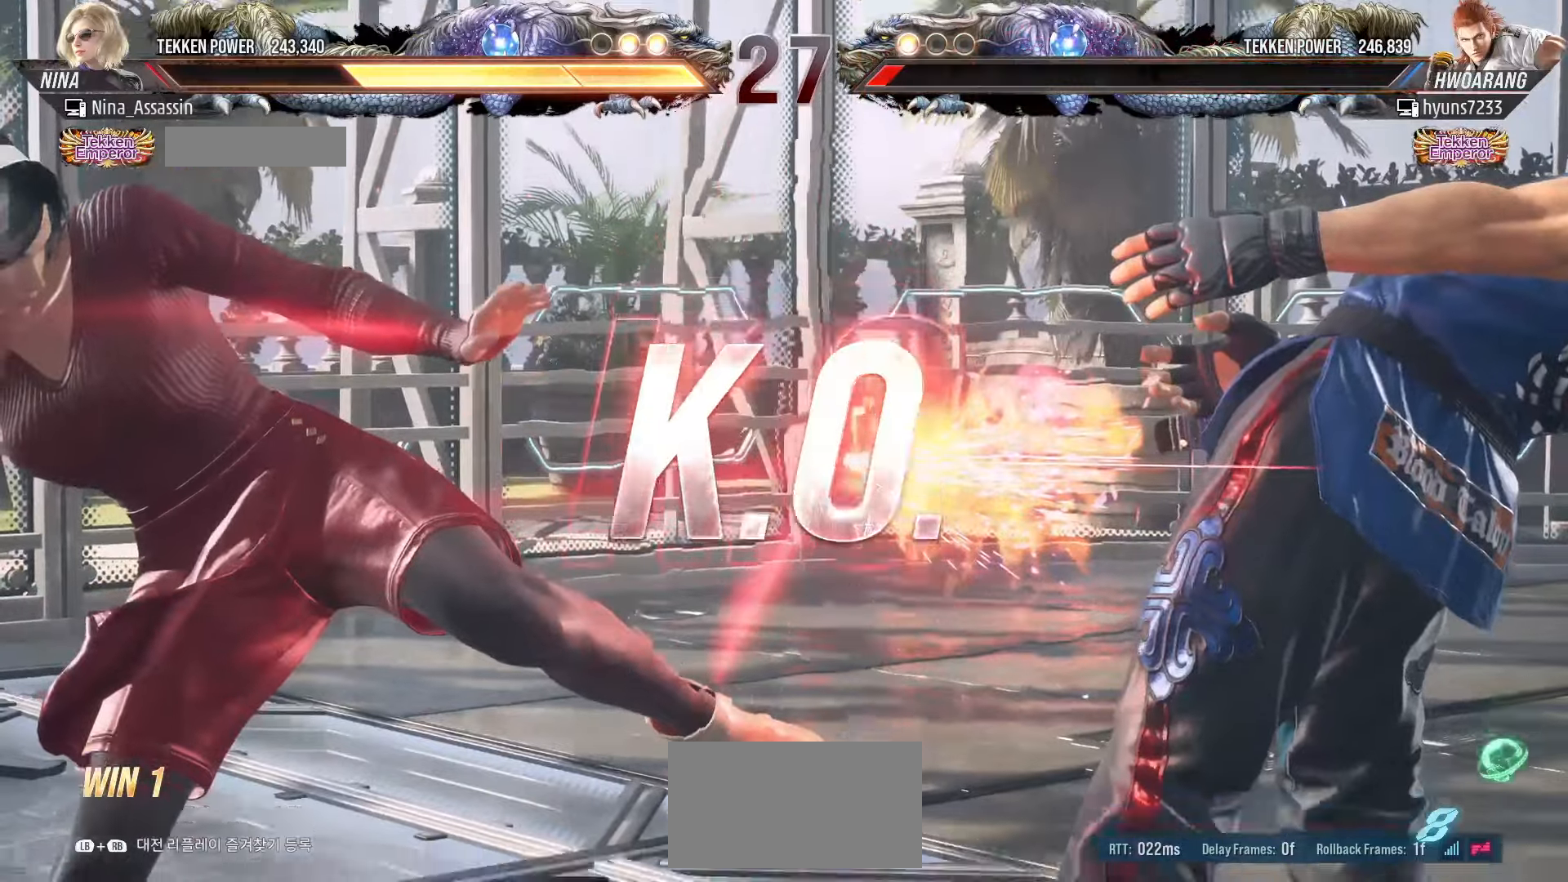
{"dt_ms": 500, "buttons": [], "left_stick": "center", "events": [[50, "CROSS", "down"], [66, "CROSS", "up"], [116, "CROSS", "down"], [150, "CROSS", "up"], [200, "CROSS", "down"], [233, "CROSS", "up"]]}
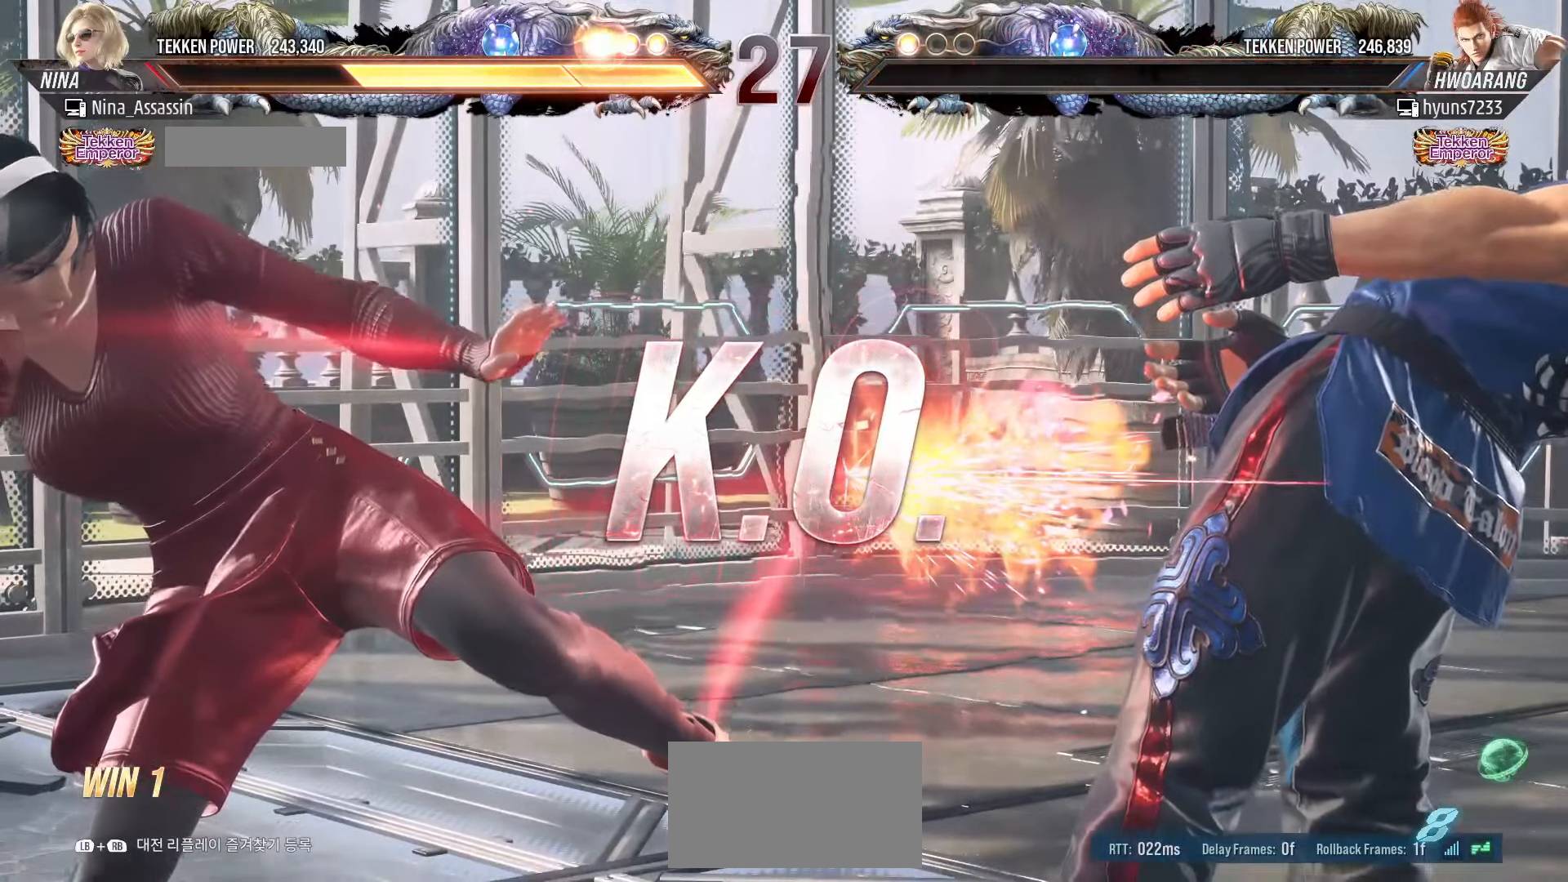
{"dt_ms": 500, "buttons": [], "left_stick": "center", "events": []}